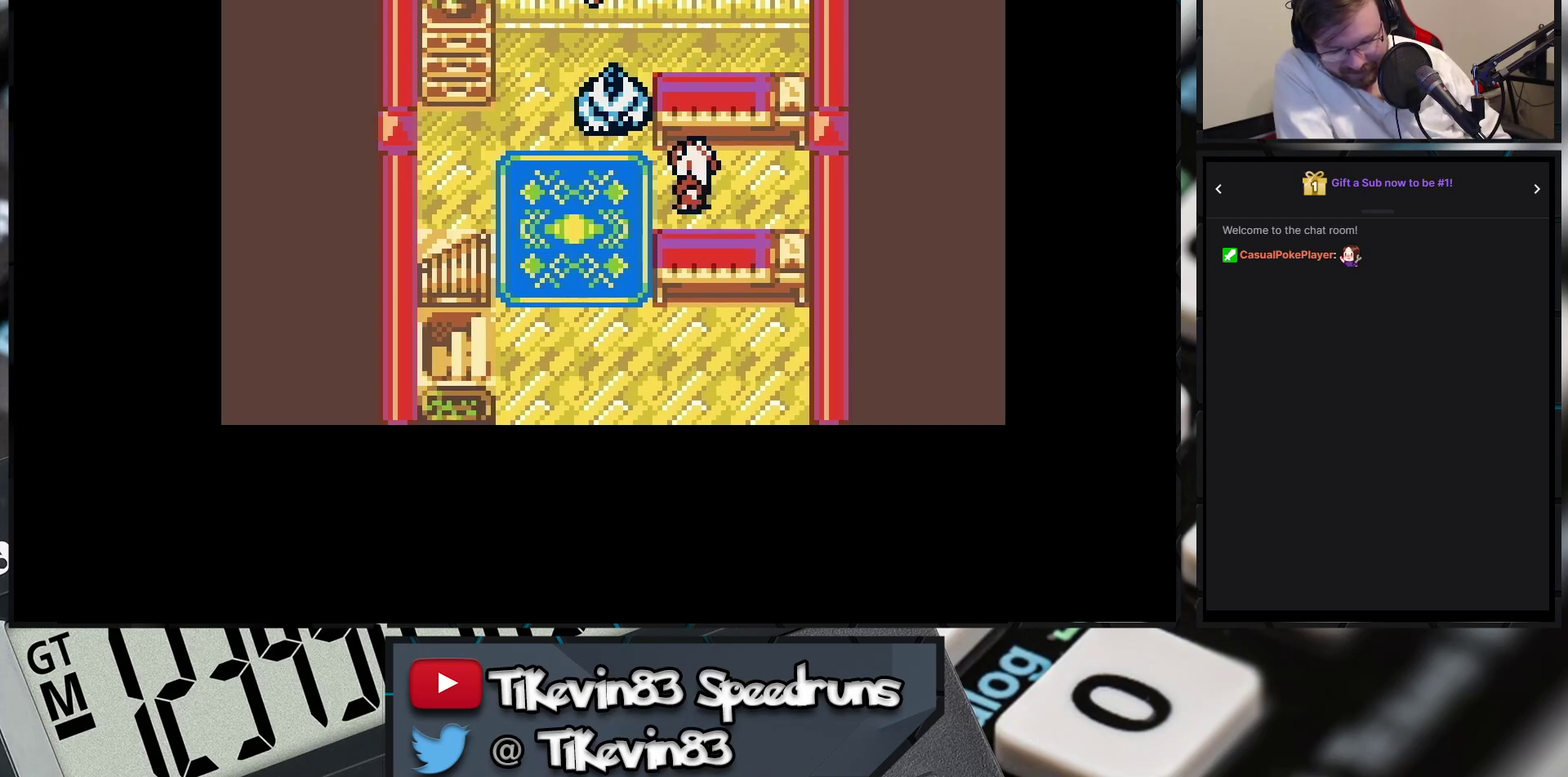
Gameplay with a controller (Nintendo layout); each line is a JSON object with the inputs held at the frame after it. "events" lists button and stick changes between this image and that frame as [ms after this image, input, new state], when the widget could be followed in between. Not read: L3 R3 X Y left_stick right_stick.
{"buttons": ["A"], "events": [[467, "A", "down"]]}
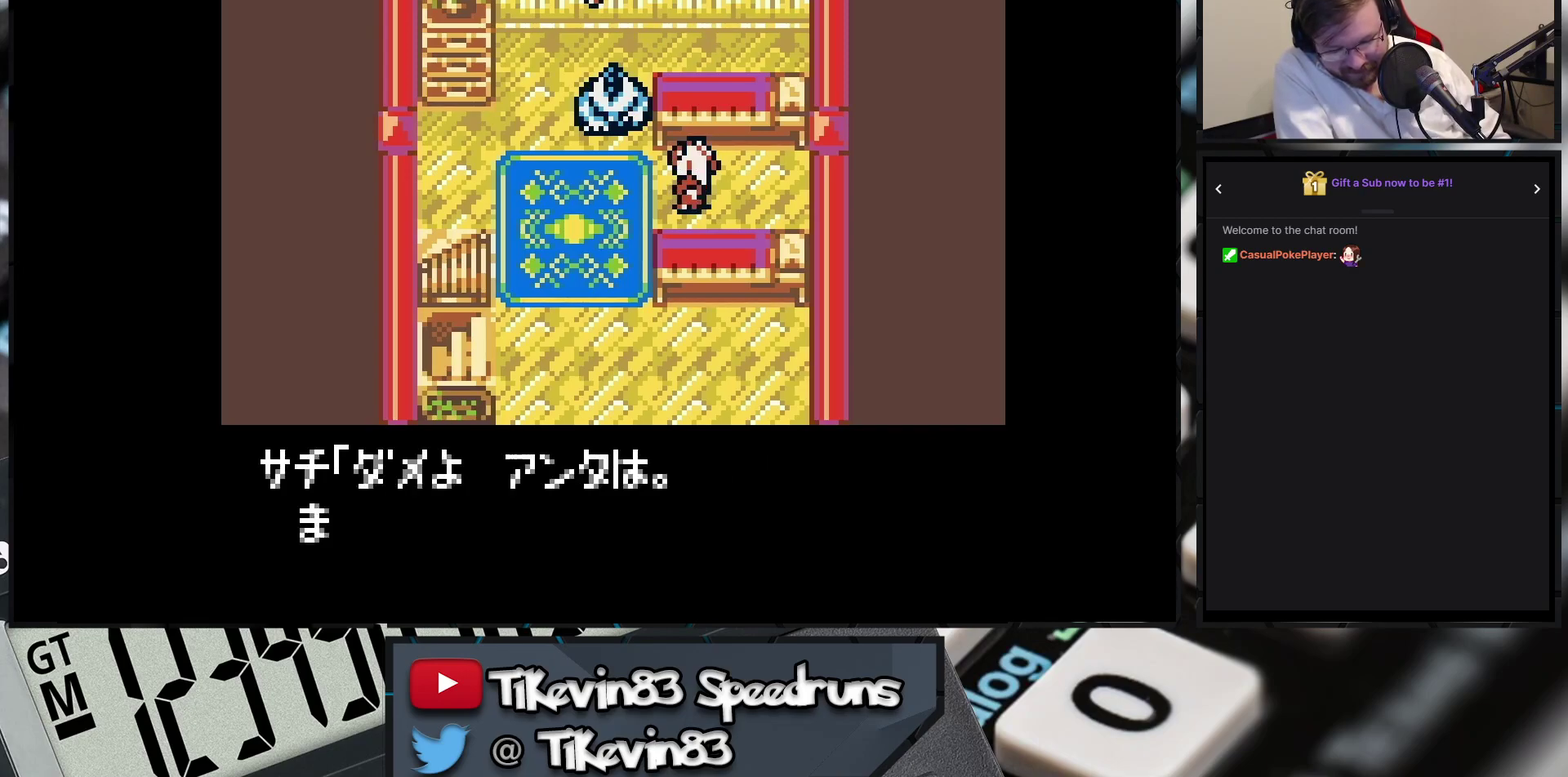
{"buttons": ["A"]}
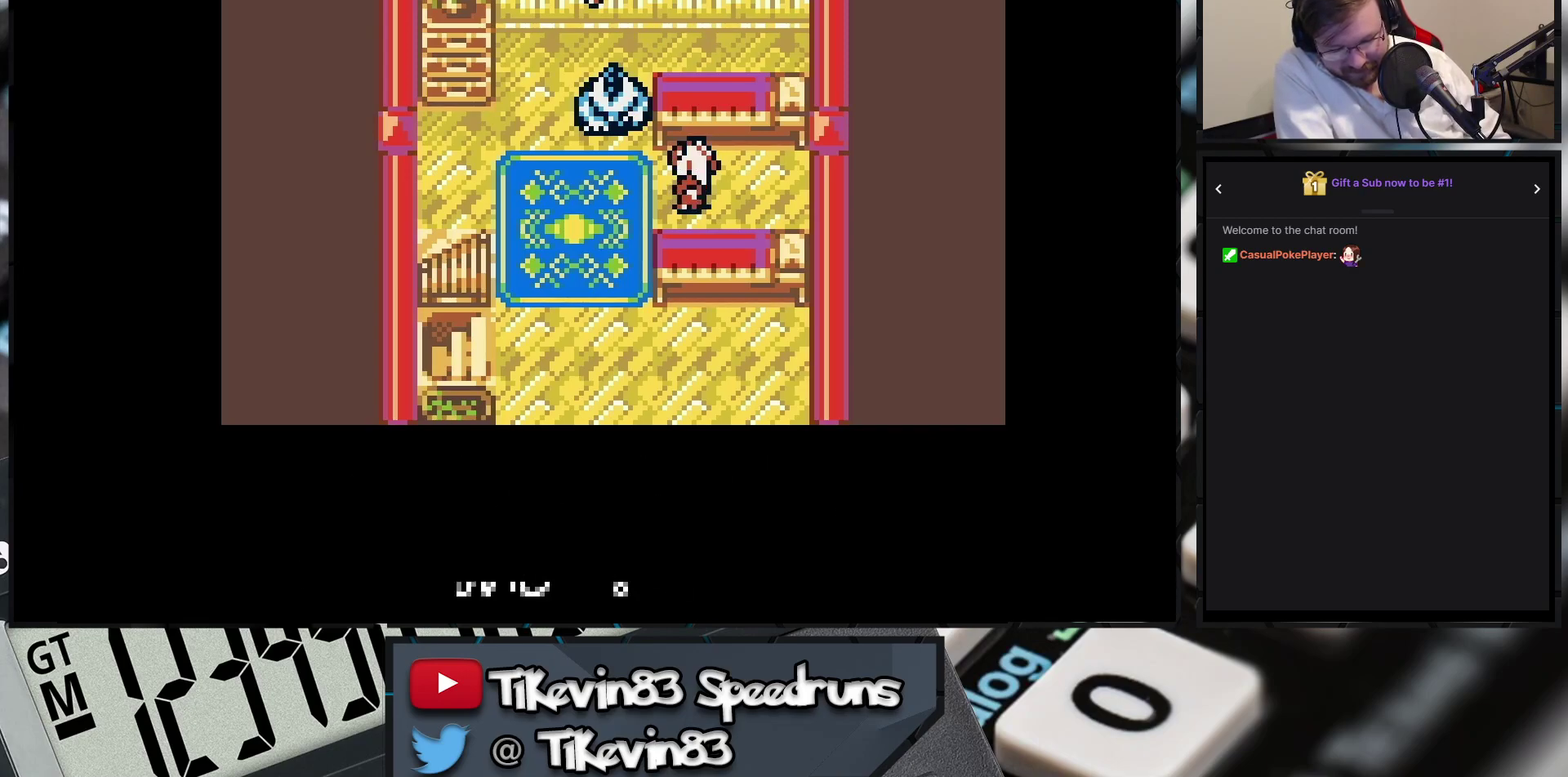
{"buttons": ["A"]}
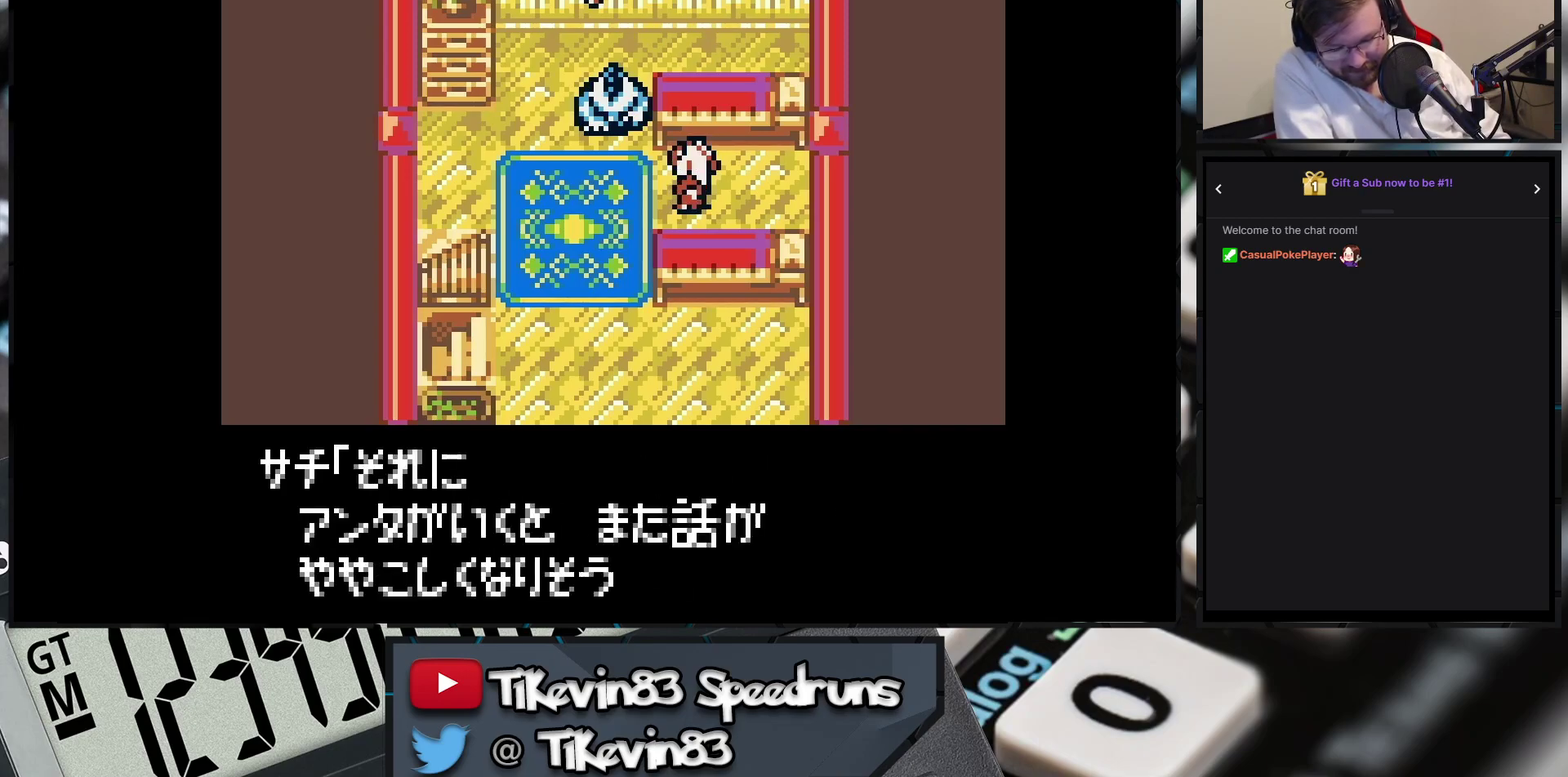
{"buttons": [], "events": [[133, "A", "up"]]}